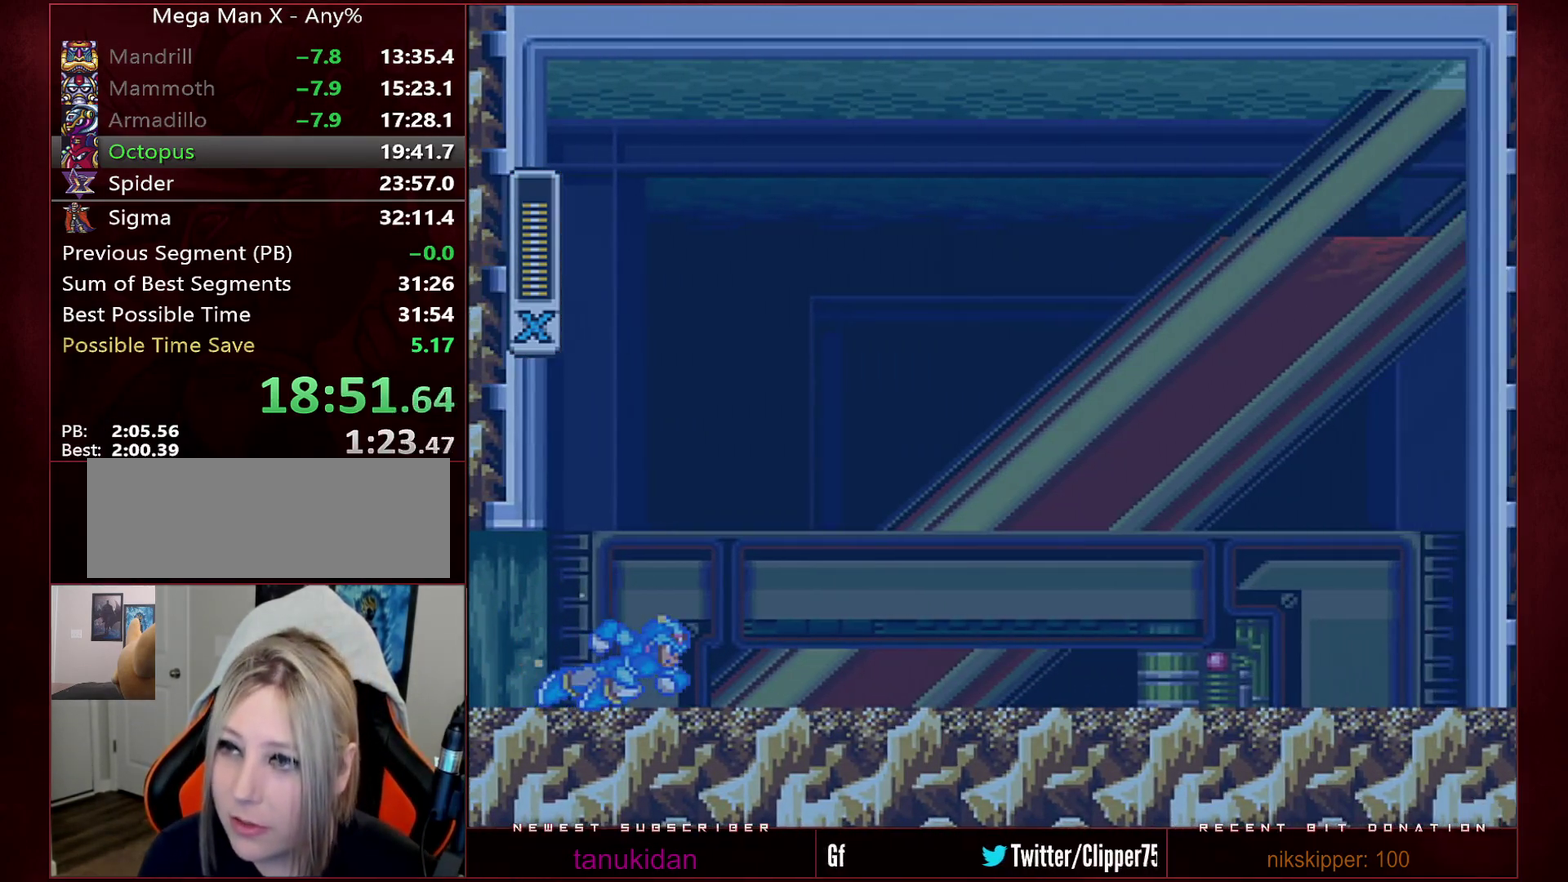
Gameplay with a controller (Nintendo layout); each line is a JSON object with the inputs held at the frame after it. "events" lists button and stick changes between this image and that frame as [ms after this image, input, new state], when the widget could be followed in between. Not read: L3 R3.
{"buttons": ["Y"], "events": []}
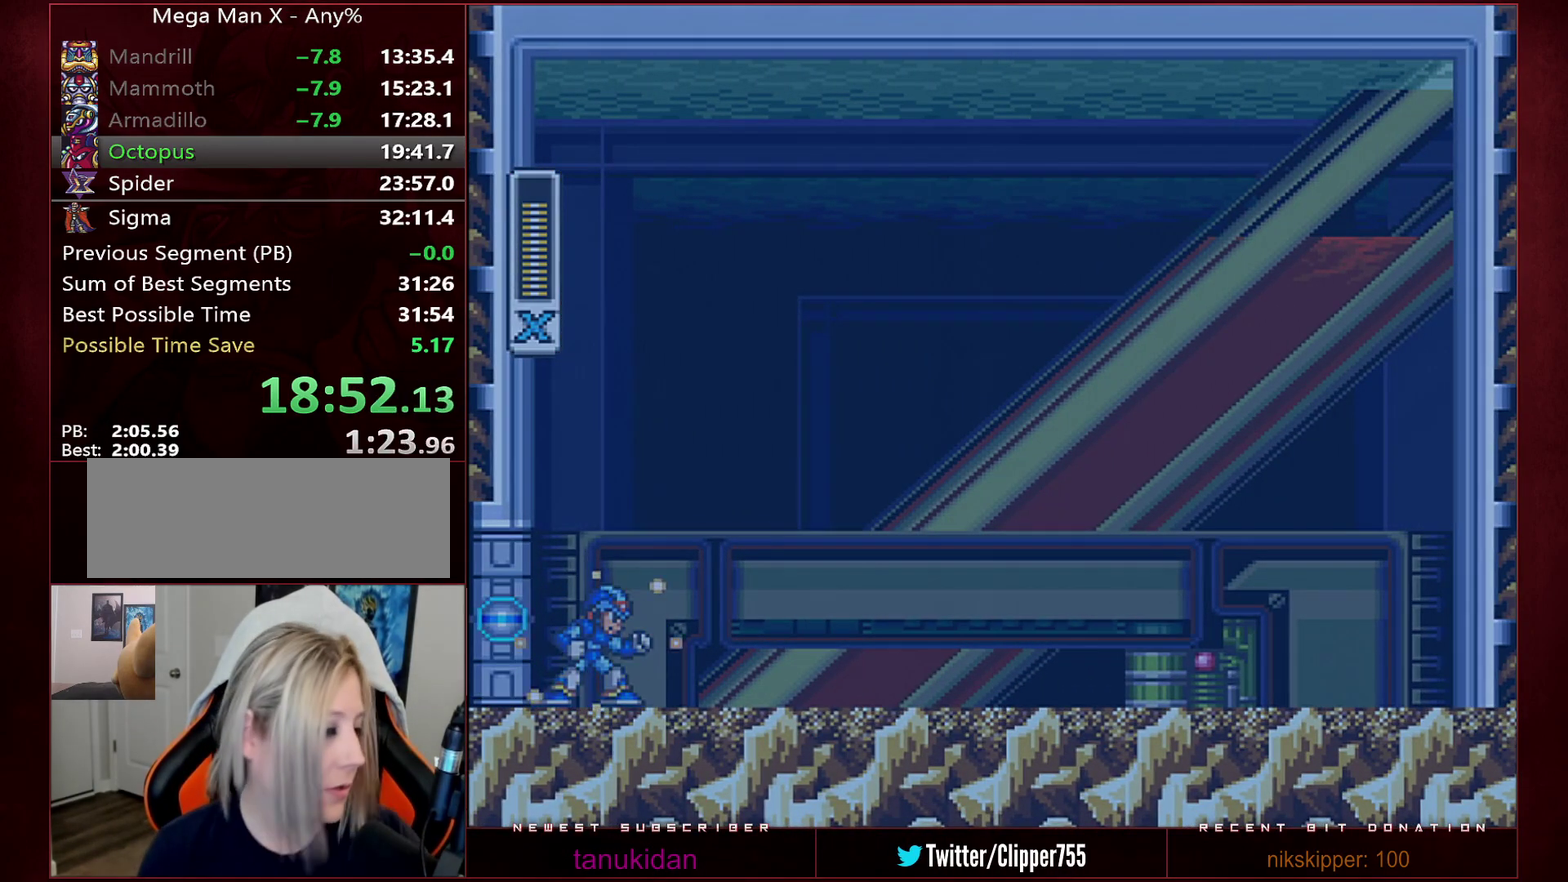
{"buttons": ["Y"], "events": []}
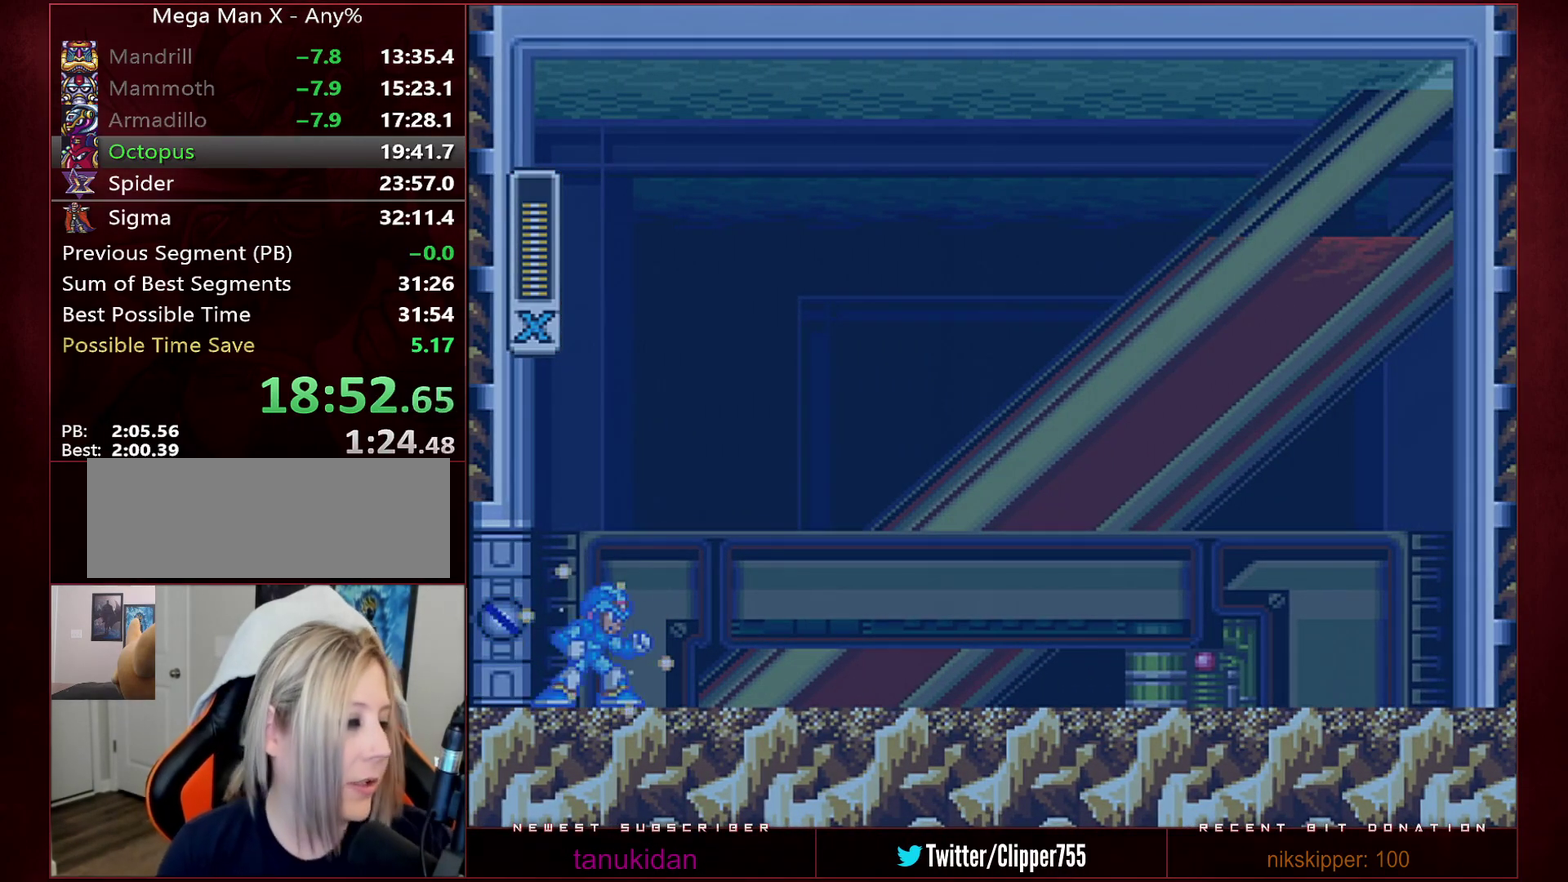
{"buttons": ["Y"], "events": []}
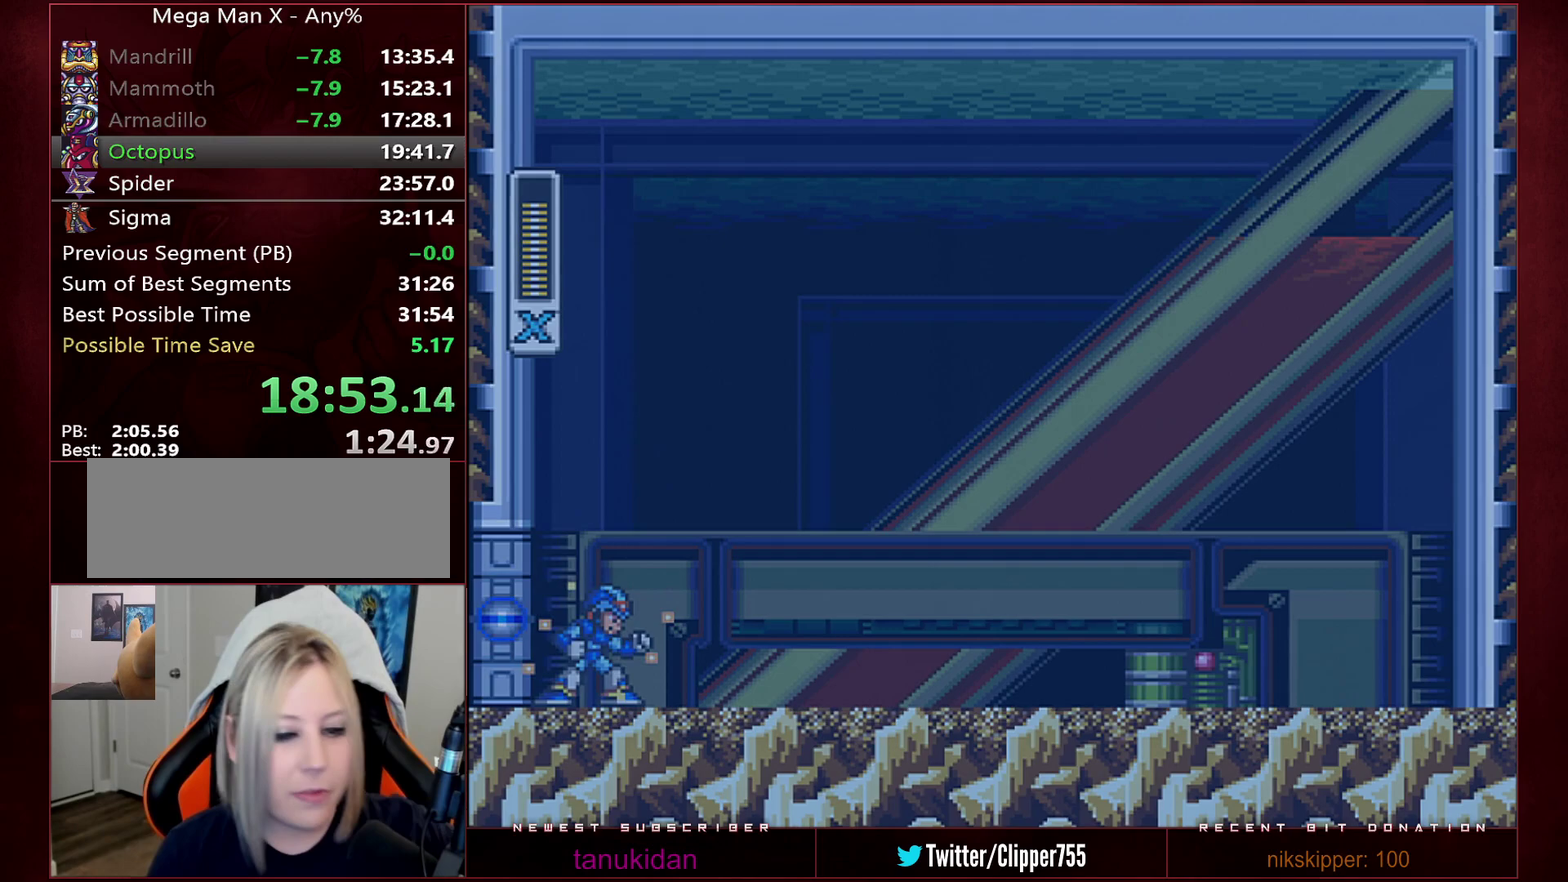
{"buttons": ["Y"], "events": []}
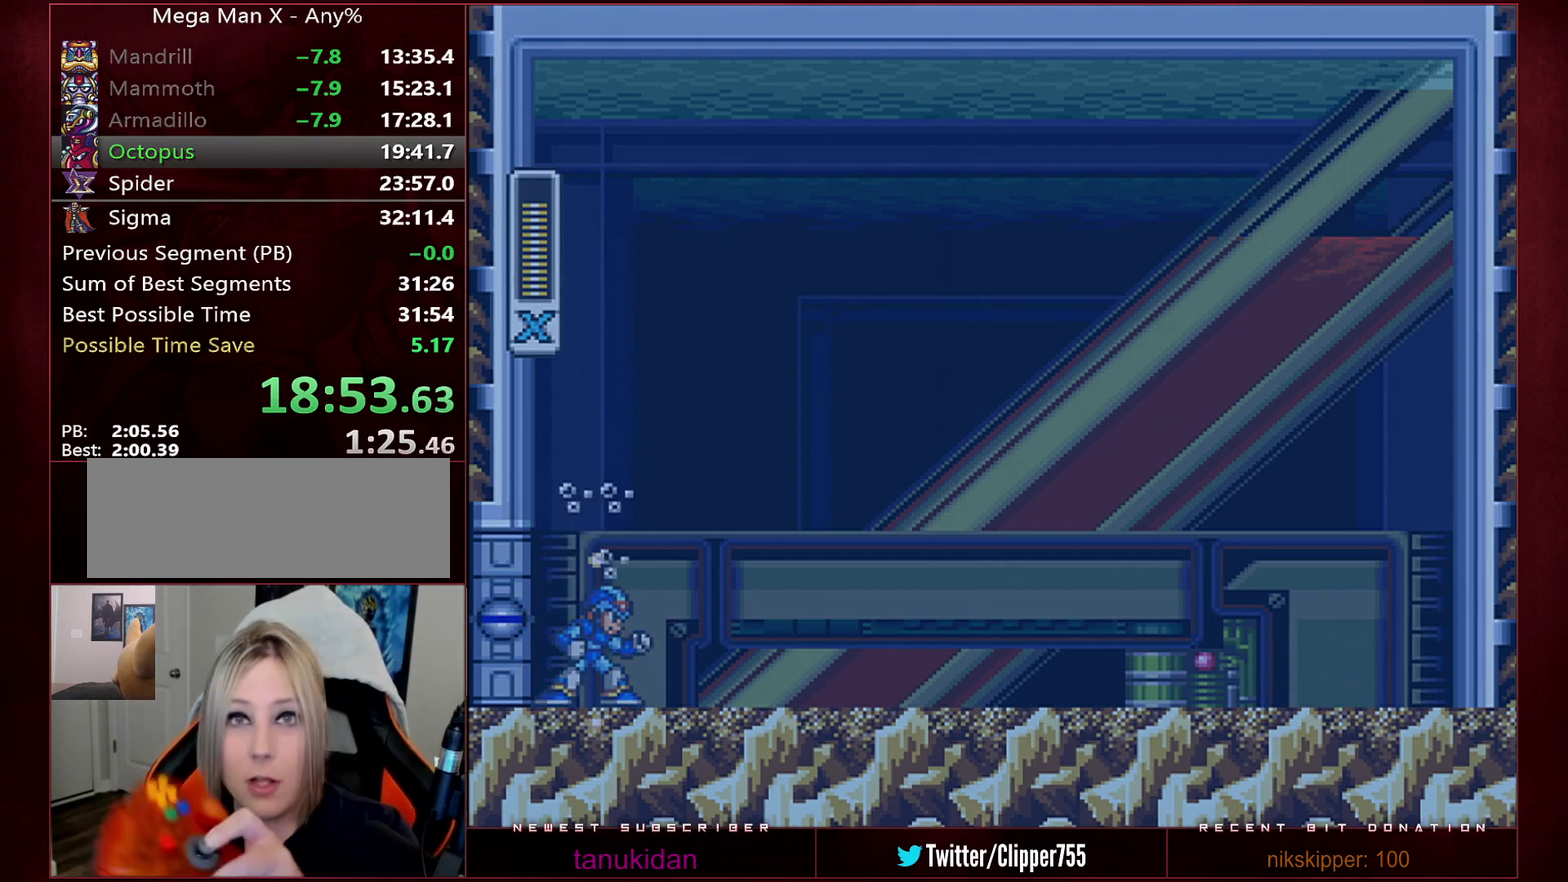
{"buttons": ["Y"], "events": []}
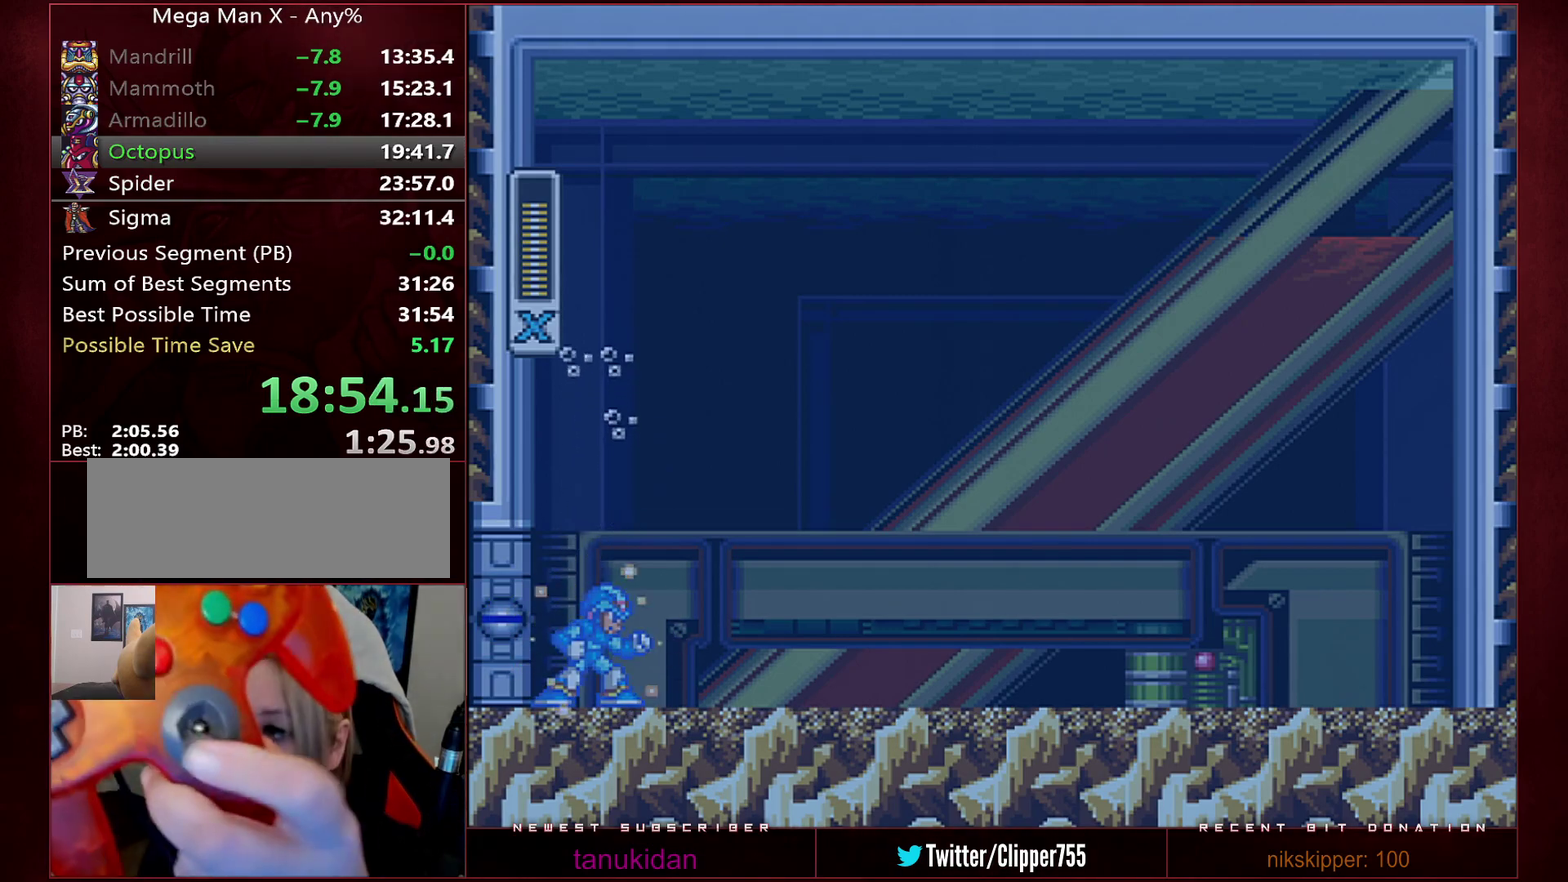
{"buttons": ["Y"], "events": []}
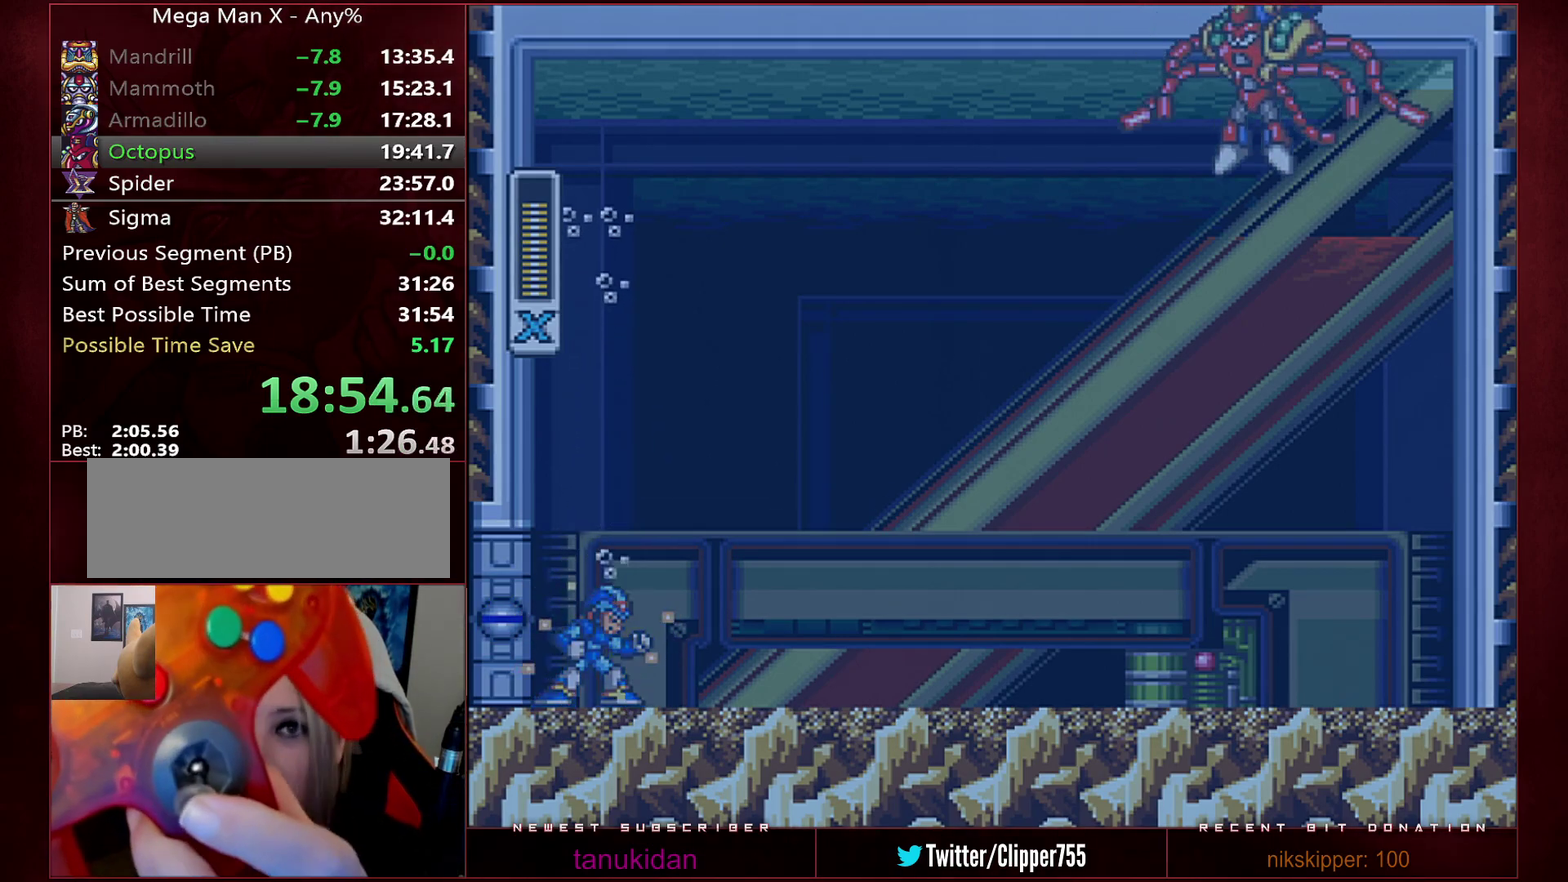
{"buttons": ["Y"], "events": []}
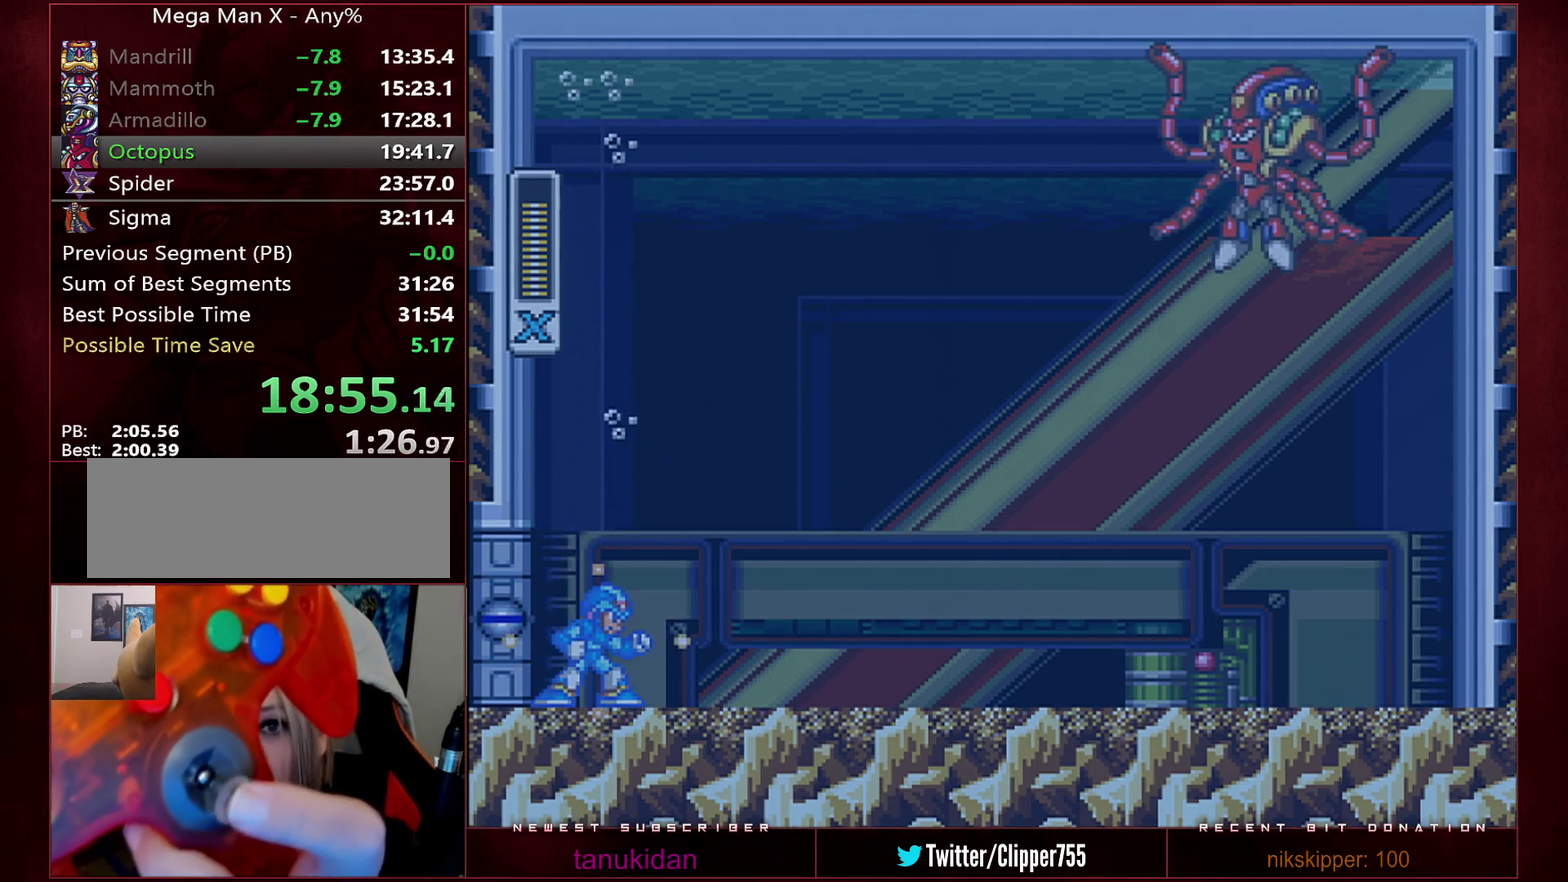
{"buttons": ["Y"], "events": []}
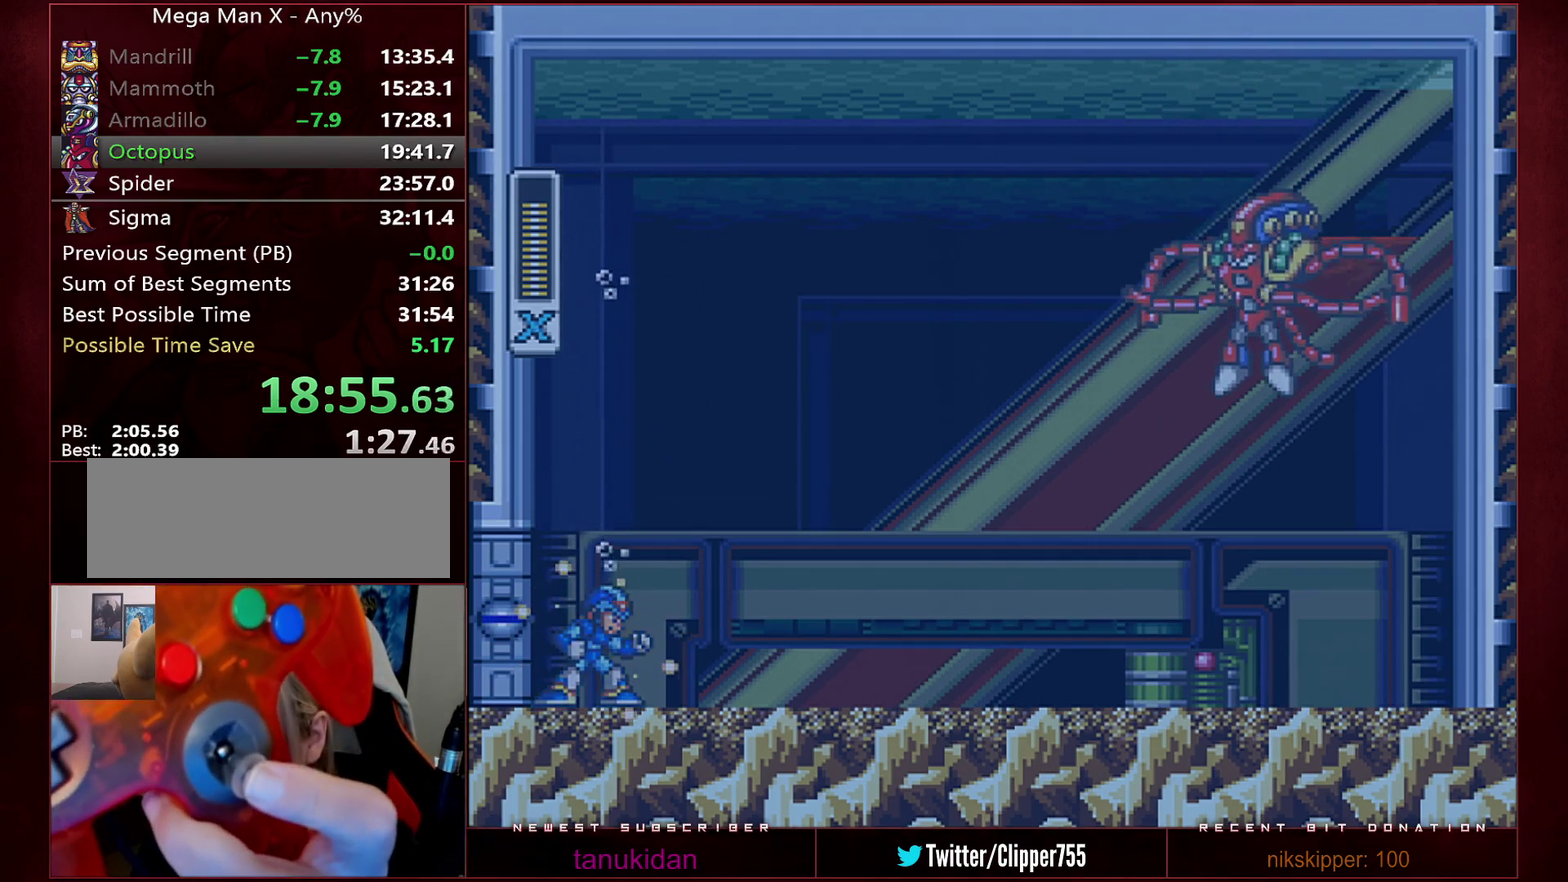
{"buttons": ["Y"], "events": []}
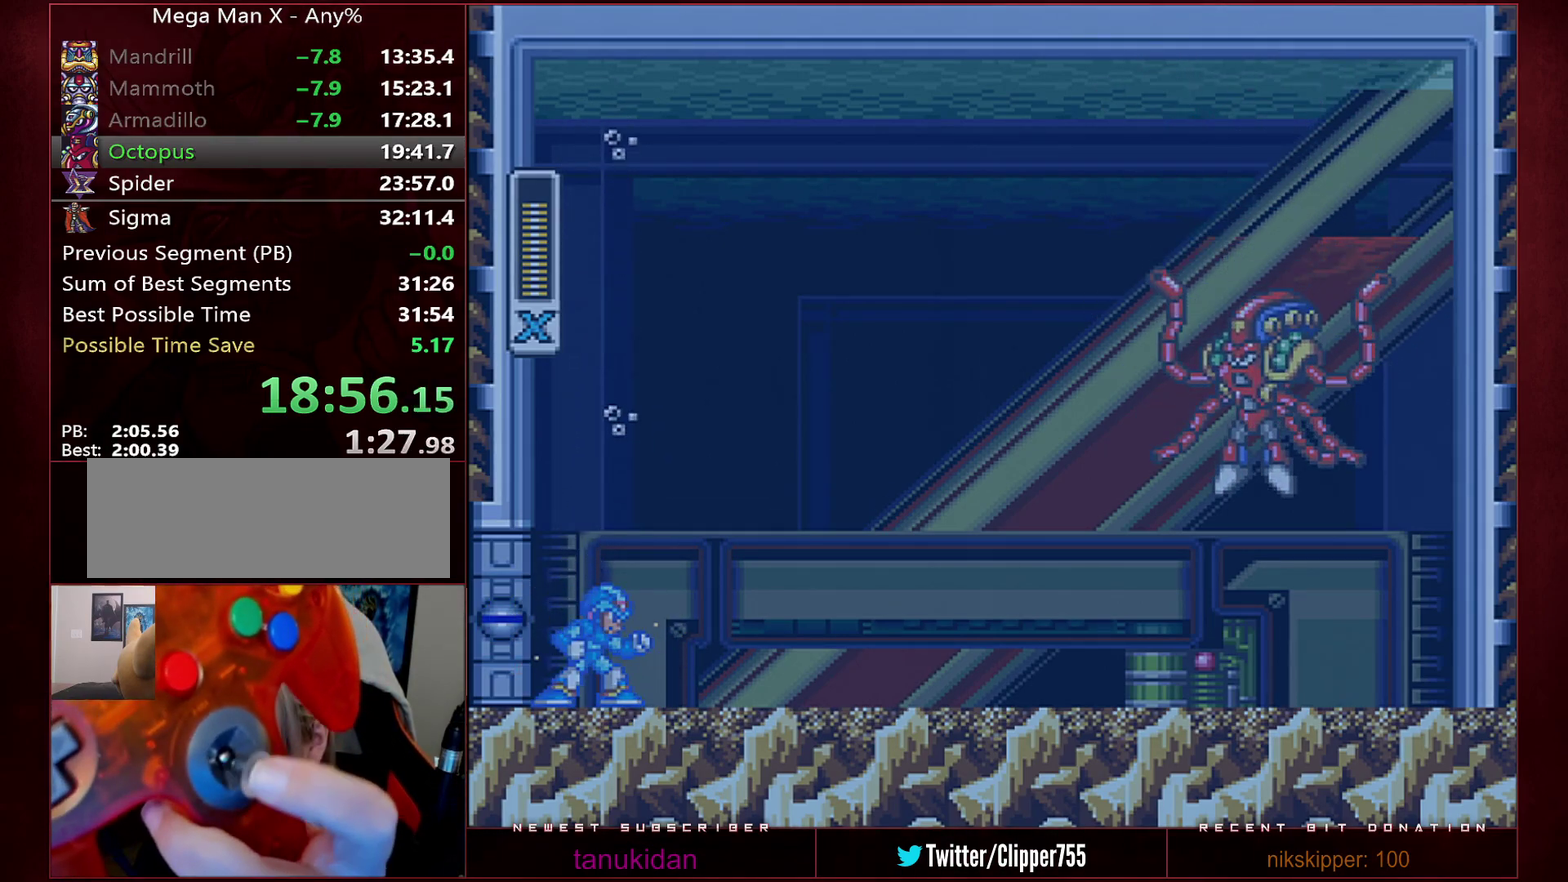
{"buttons": ["Y"], "events": []}
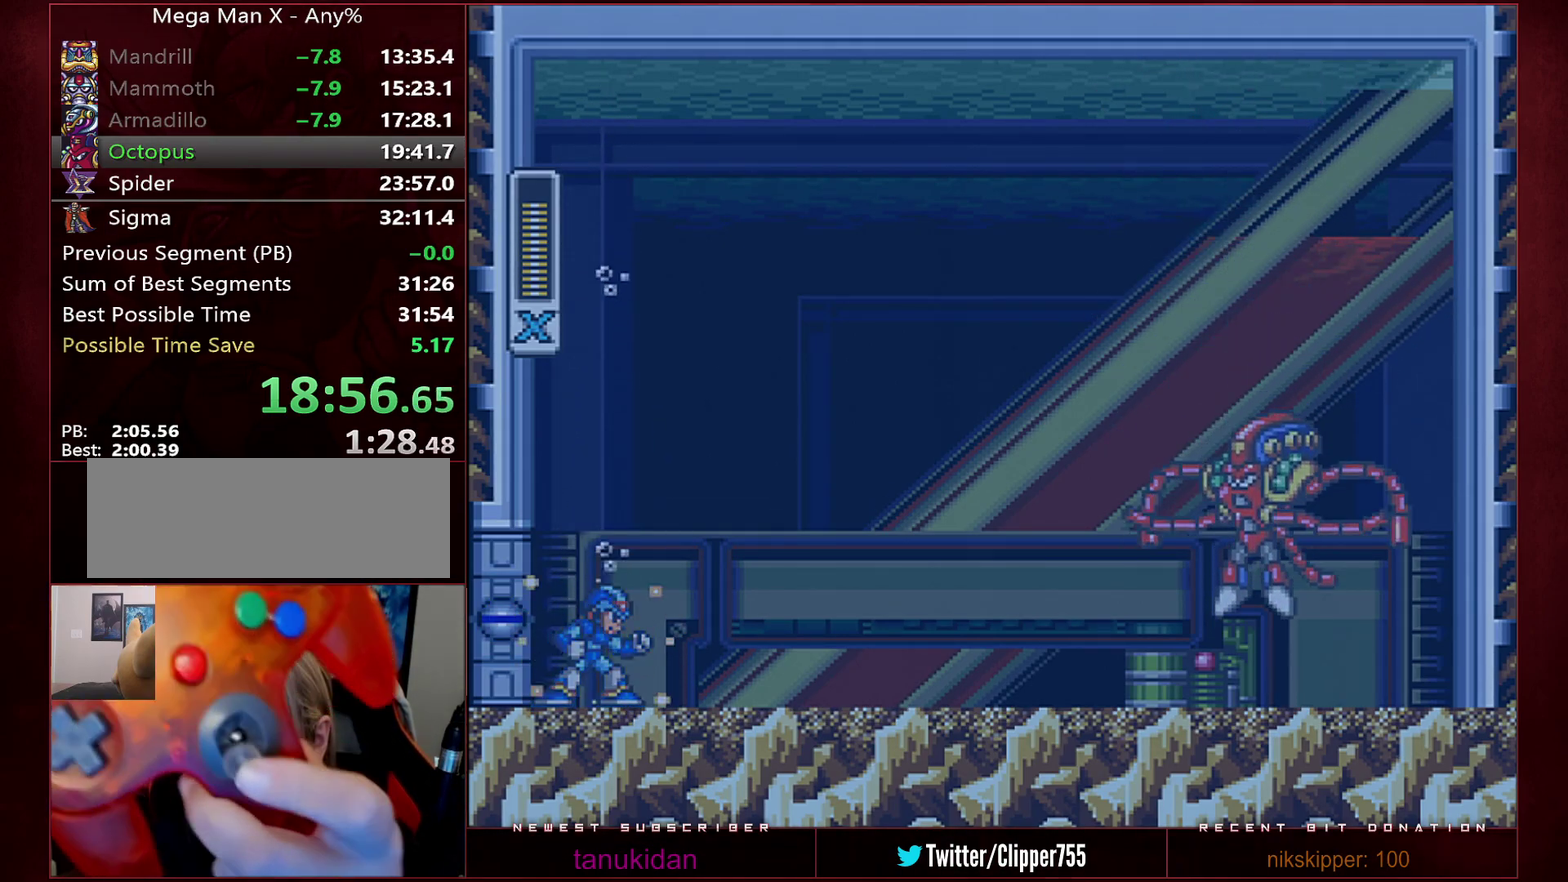
{"buttons": ["Y"], "events": []}
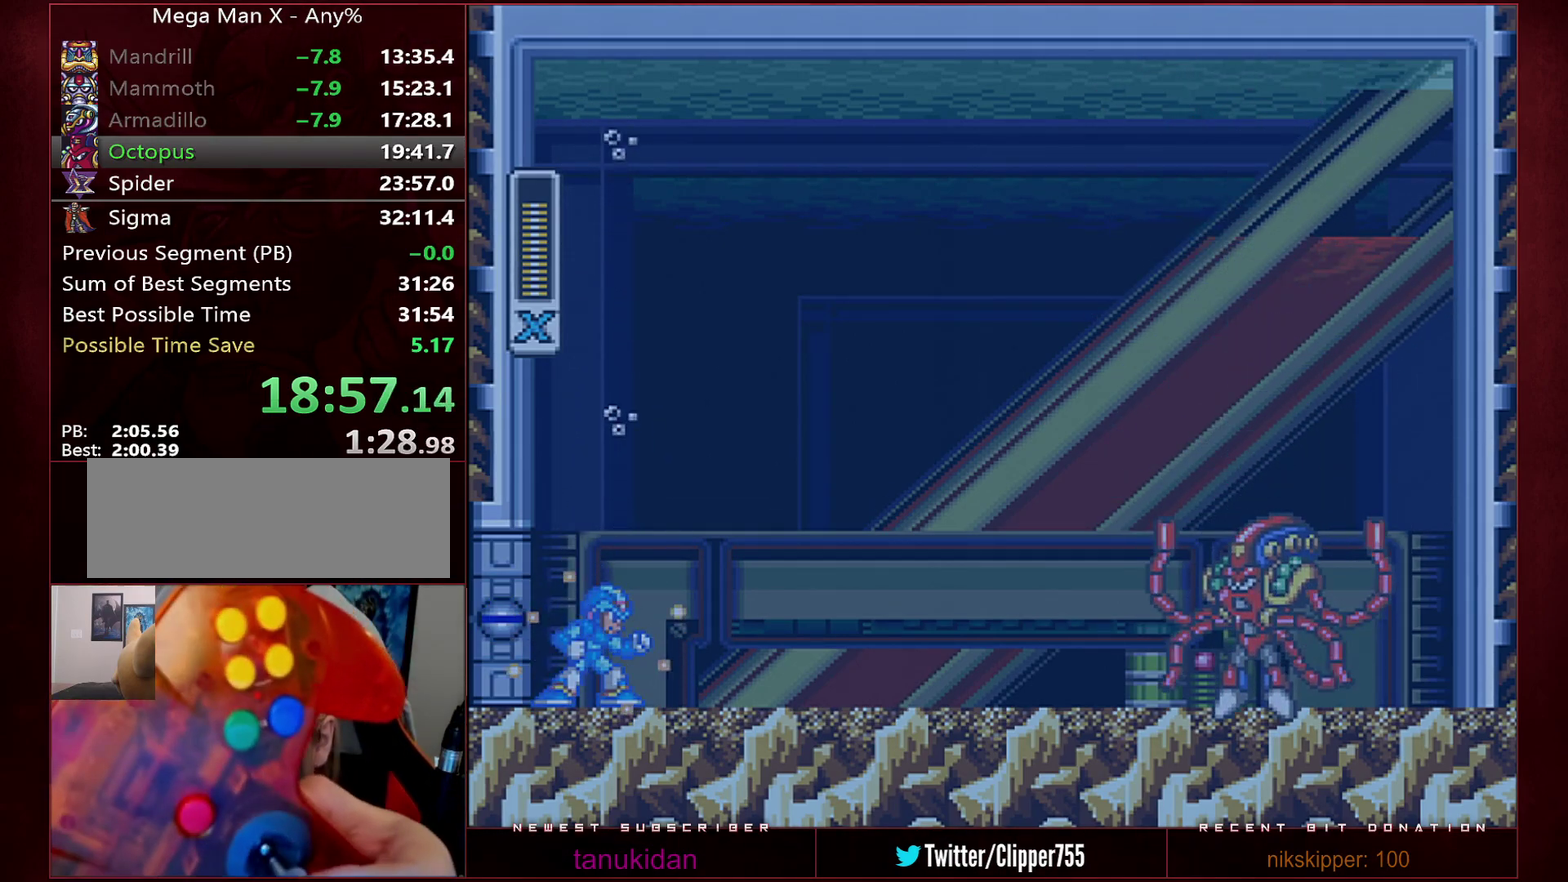
{"buttons": ["Y"], "events": []}
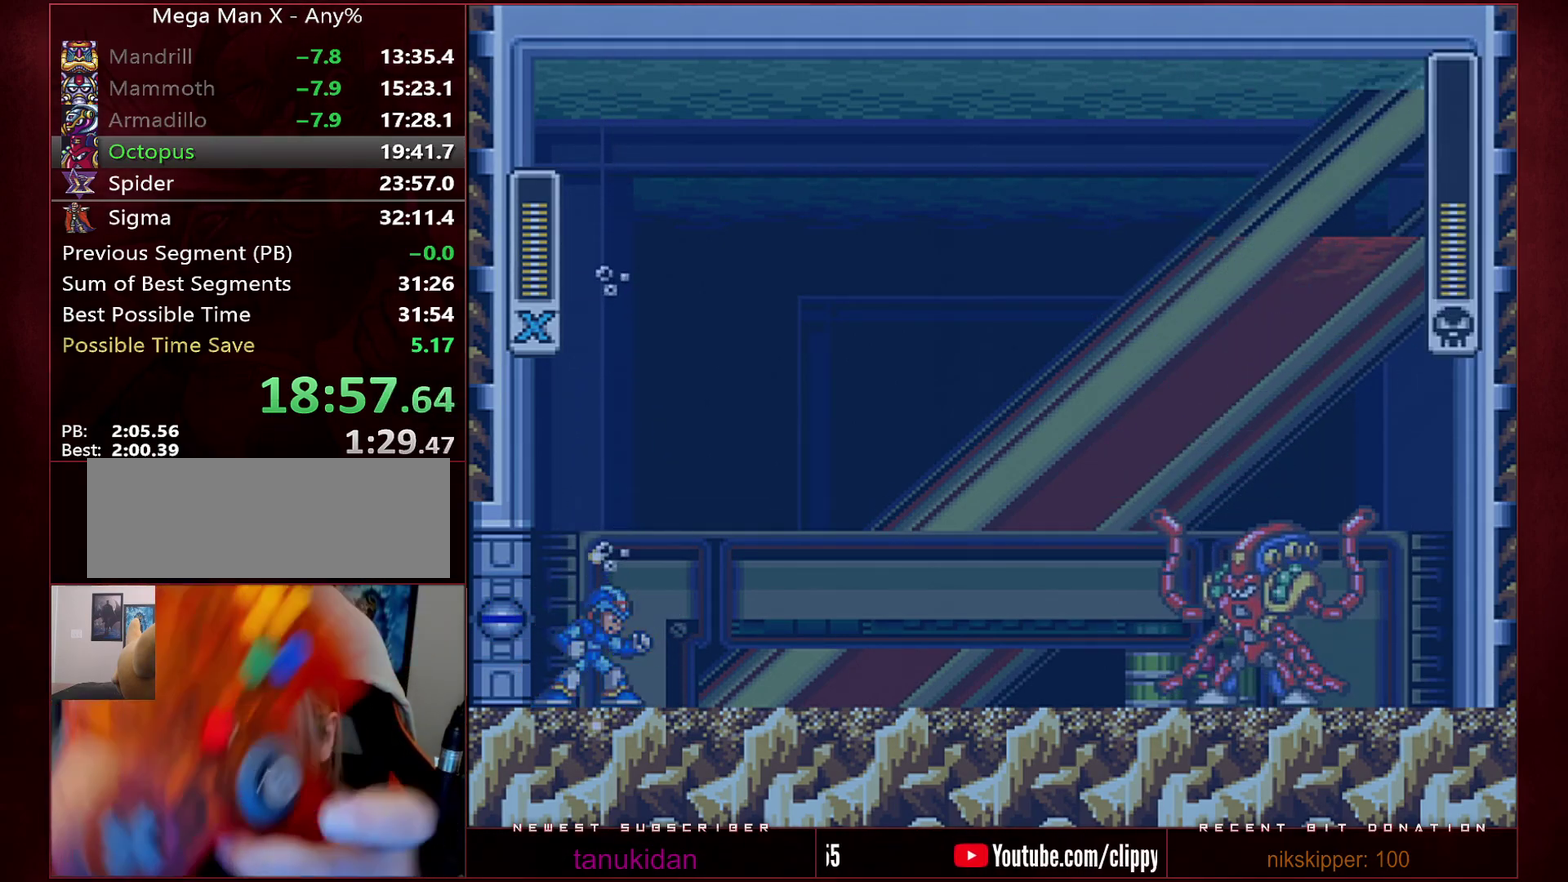
{"buttons": ["Y"], "events": []}
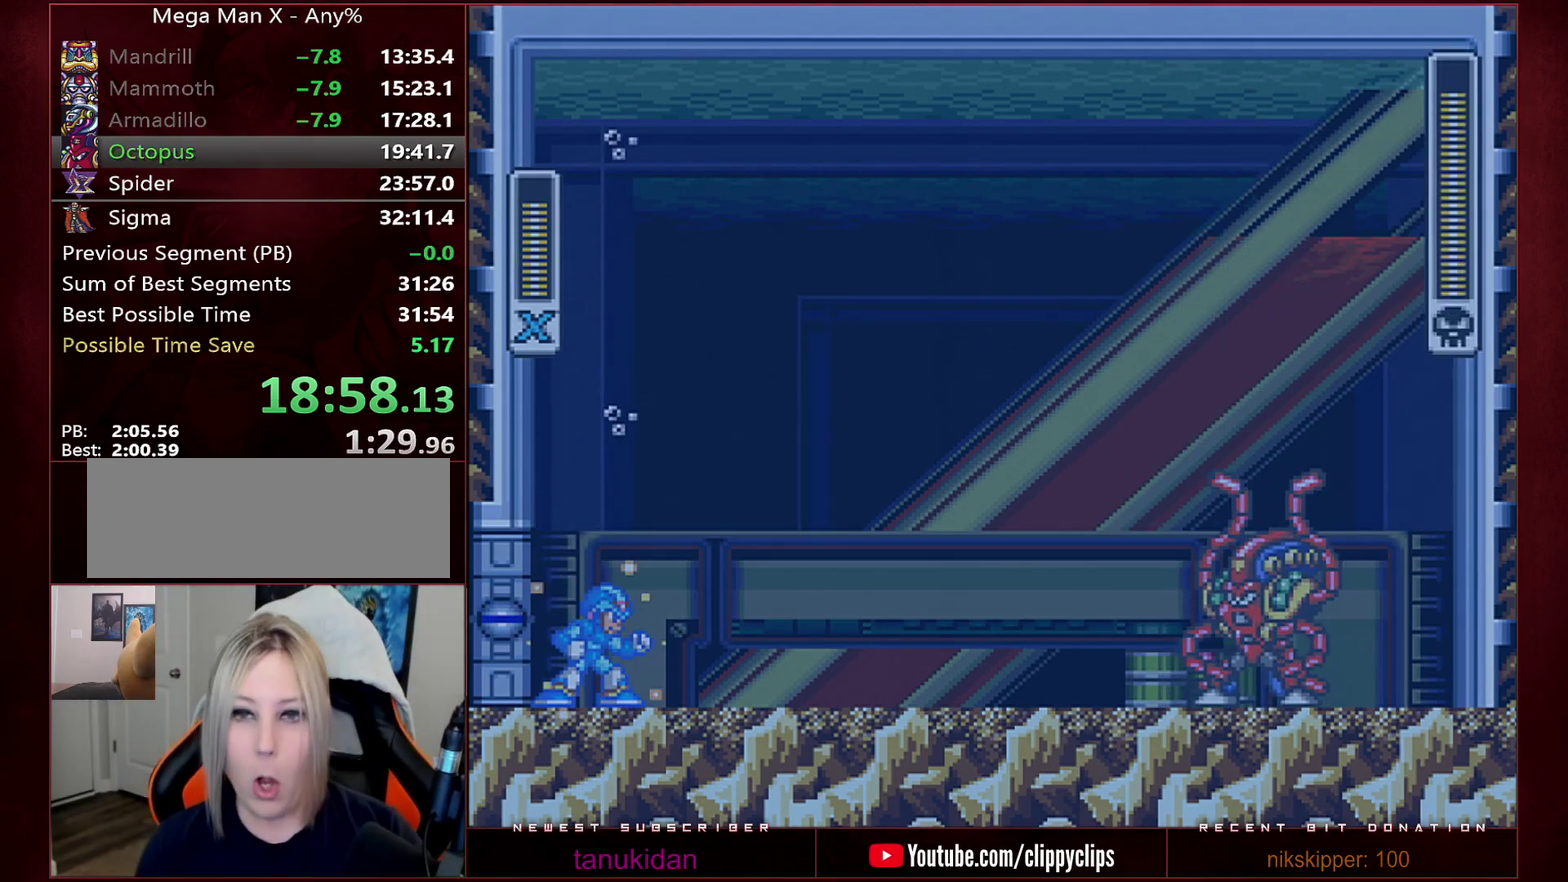
{"buttons": ["Y"], "events": []}
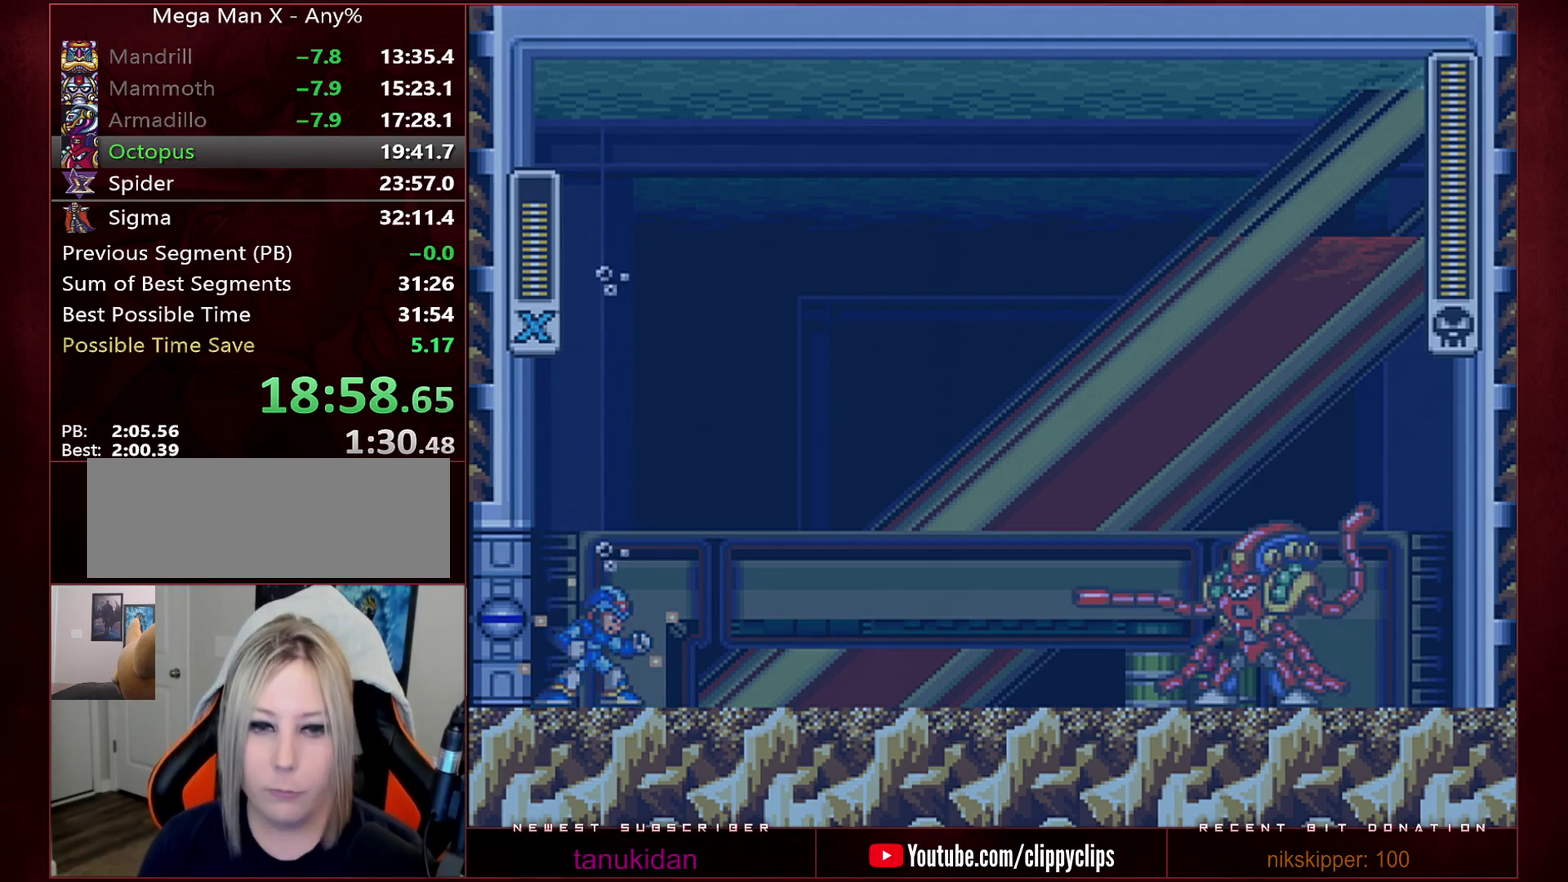
{"buttons": ["Y", "DPAD_RIGHT"], "events": [[250, "DPAD_RIGHT", "down"]]}
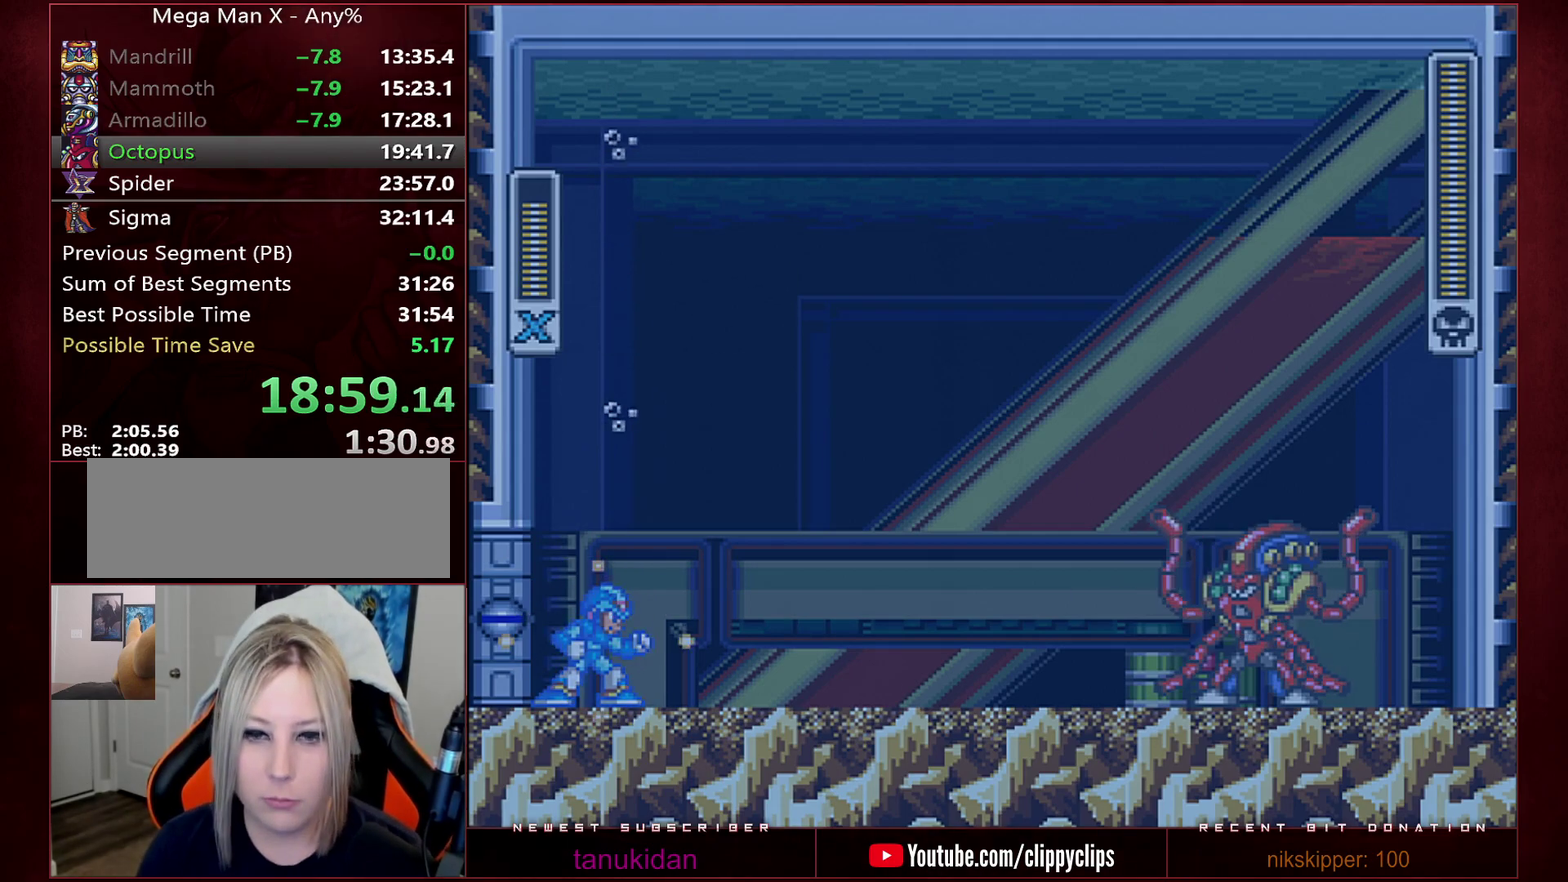
{"buttons": ["Y", "DPAD_RIGHT"], "events": []}
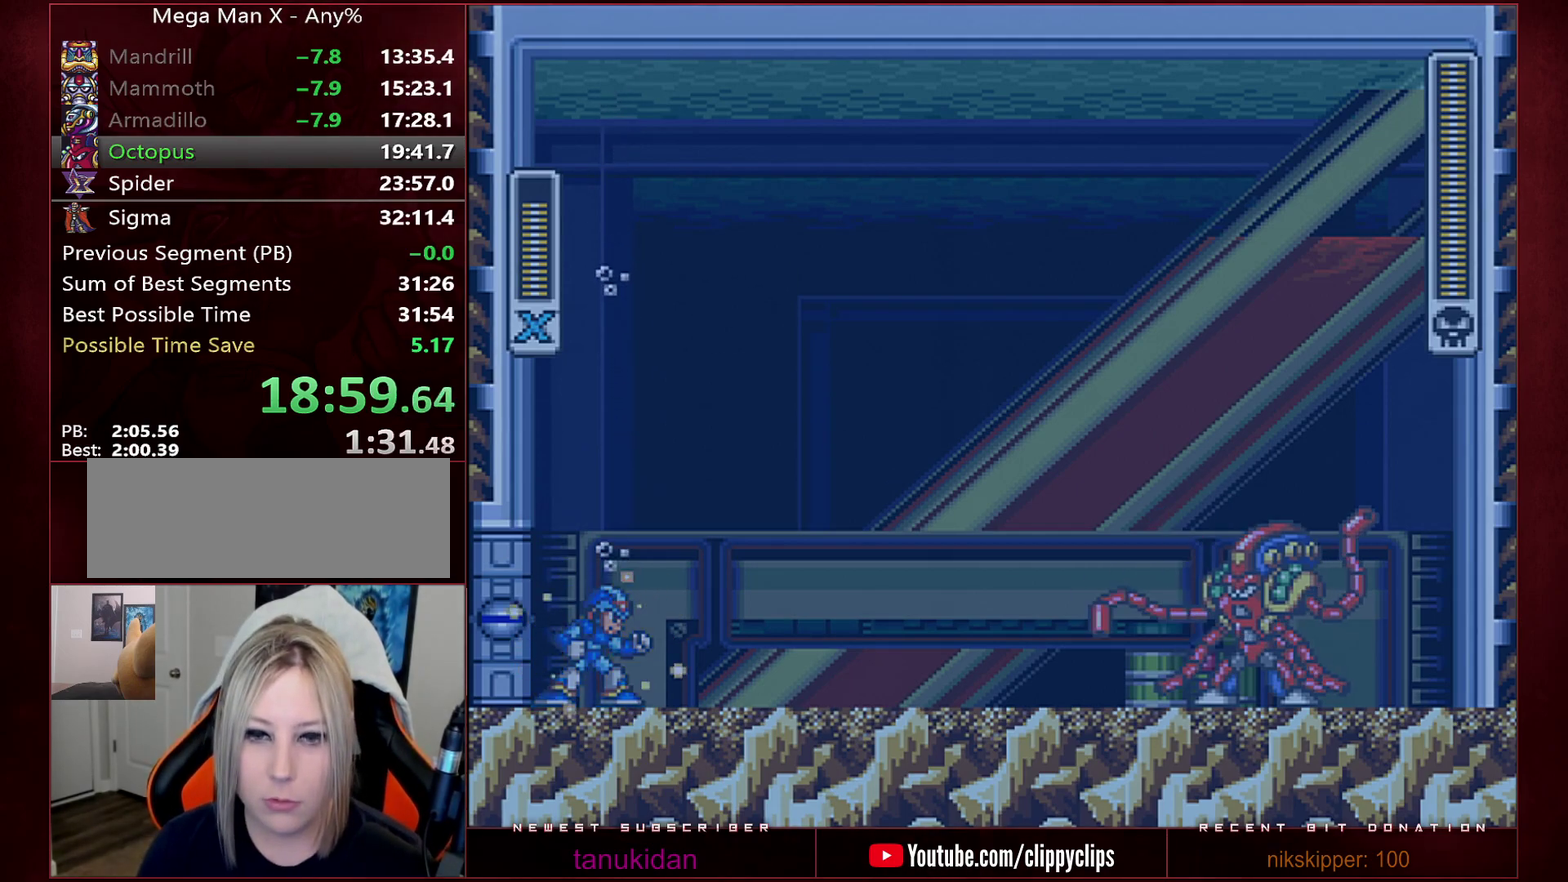
{"buttons": ["Y", "DPAD_RIGHT"], "events": []}
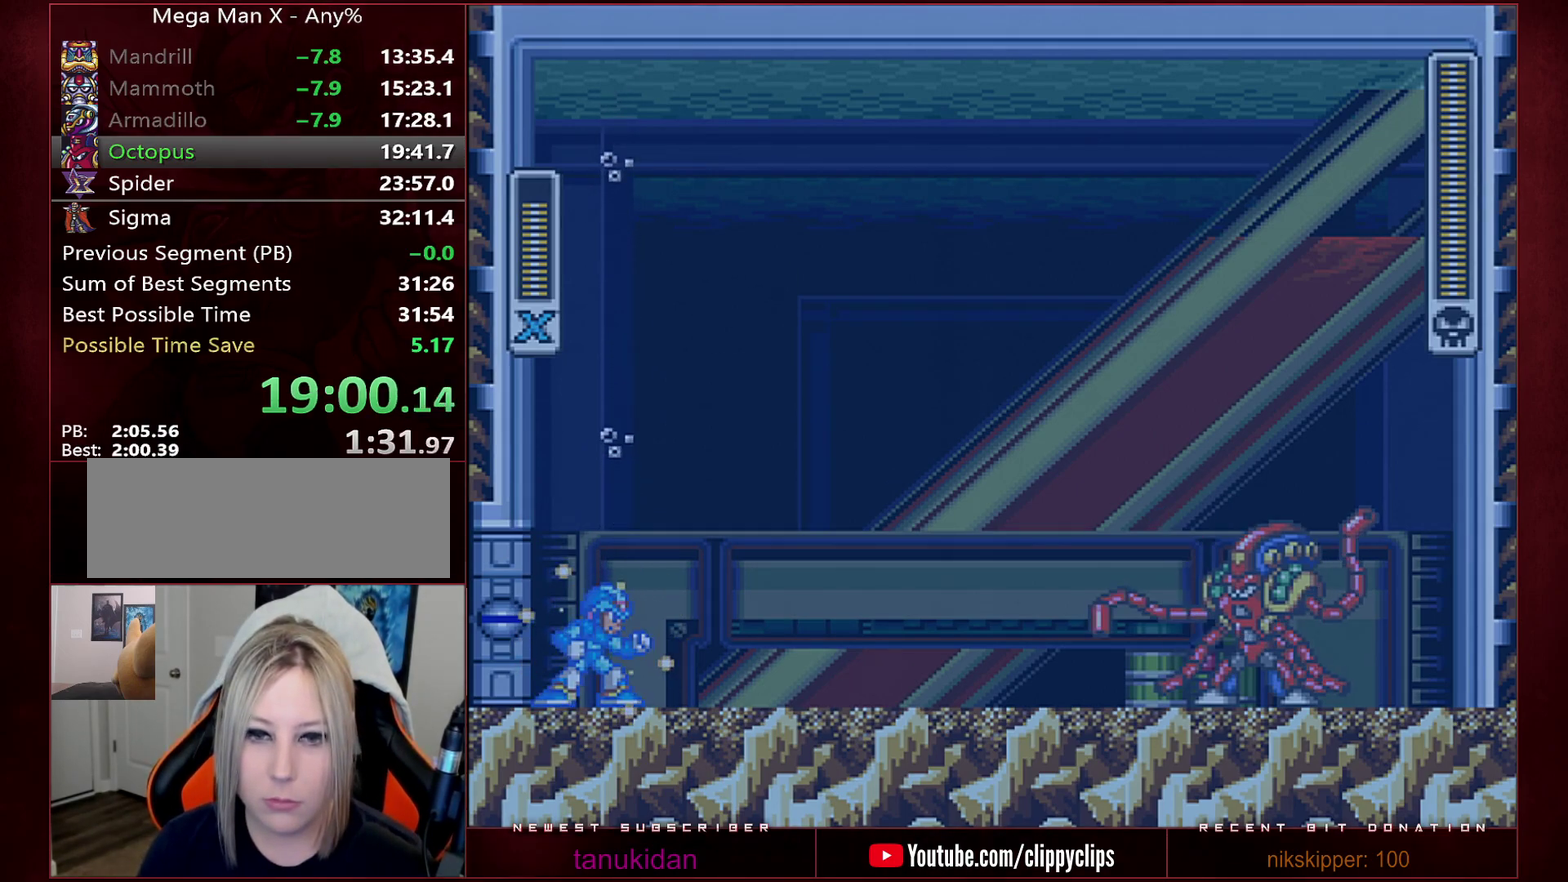
{"buttons": ["B", "Y", "R1", "DPAD_RIGHT"], "events": [[250, "B", "down"], [250, "R1", "down"]]}
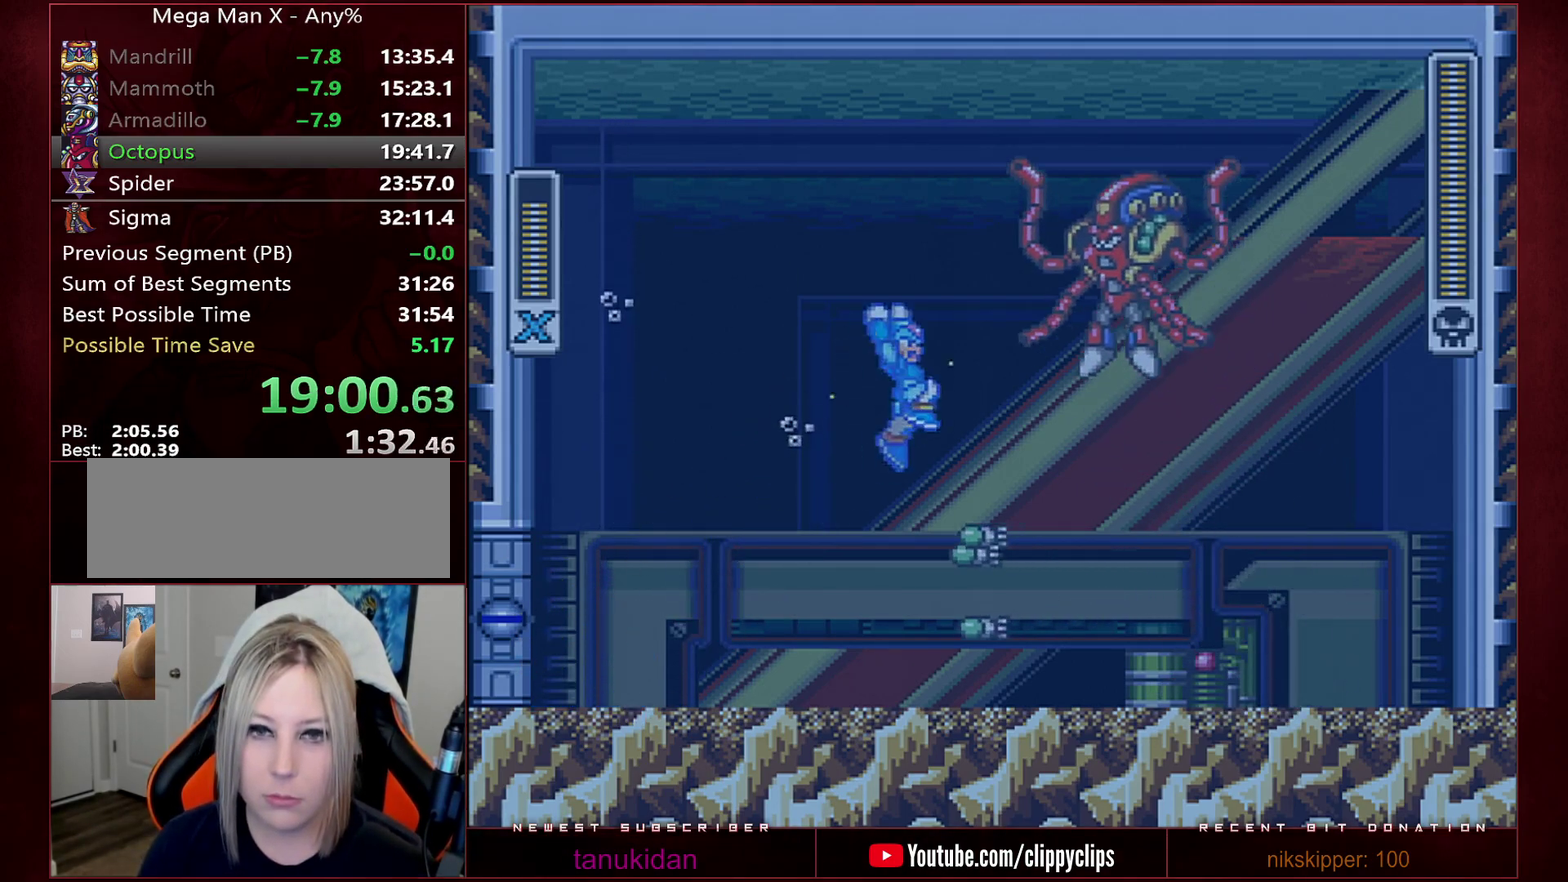
{"buttons": ["X", "DPAD_RIGHT"], "events": [[33, "R1", "up"], [67, "Y", "up"], [100, "B", "up"], [233, "DPAD_LEFT", "down"], [233, "DPAD_RIGHT", "up"], [350, "DPAD_LEFT", "up"], [483, "X", "down"], [500, "DPAD_RIGHT", "down"]]}
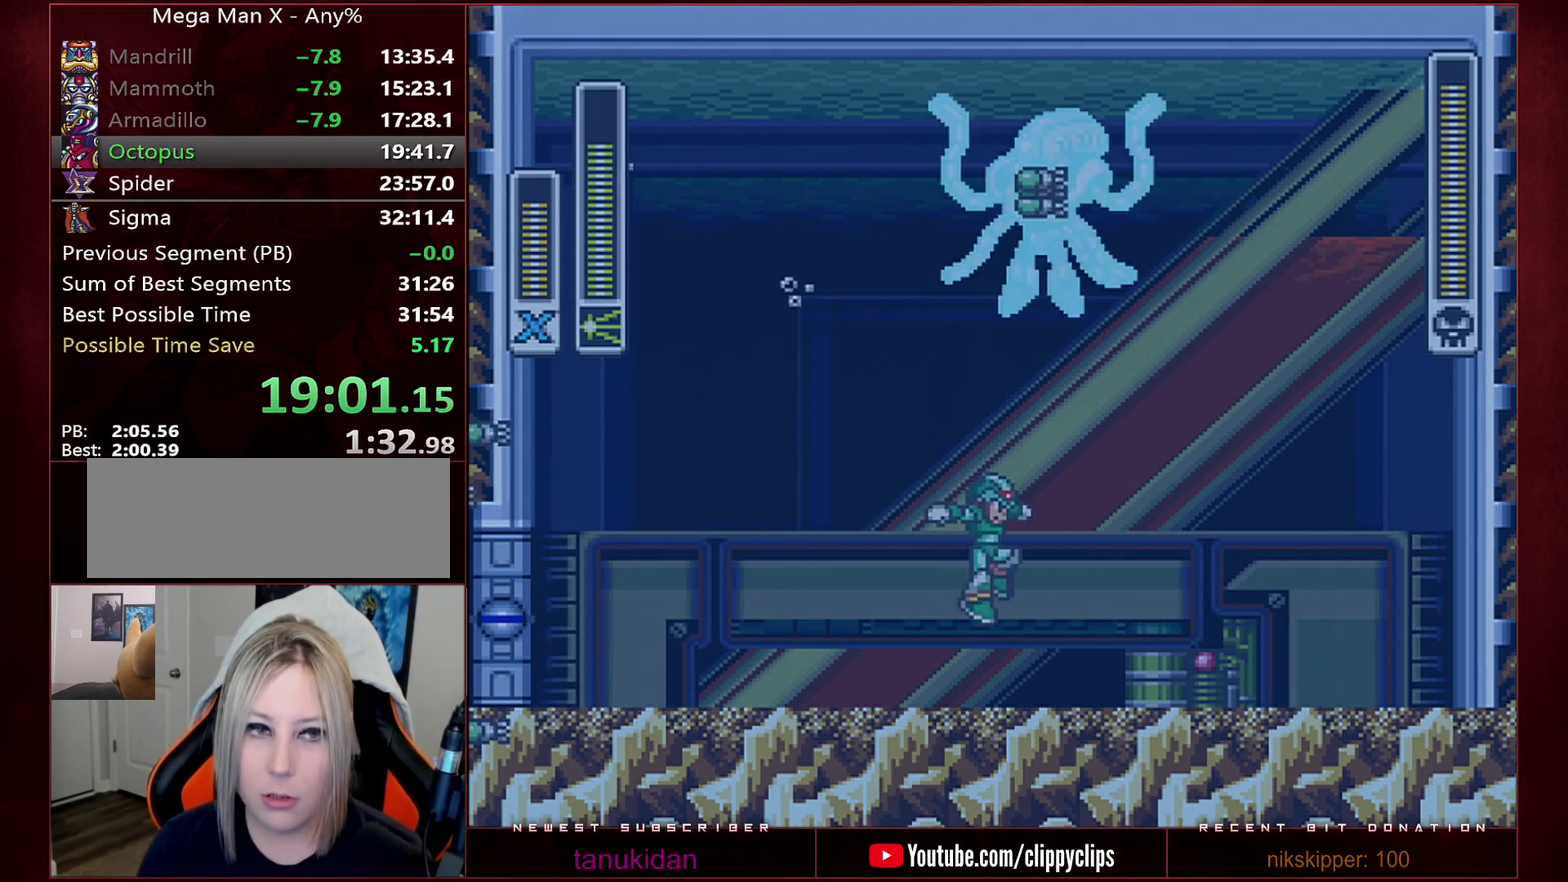
{"buttons": [], "events": [[33, "X", "up"], [100, "X", "down"], [167, "DPAD_RIGHT", "up"], [283, "X", "up"], [350, "DPAD_LEFT", "down"], [417, "DPAD_LEFT", "up"]]}
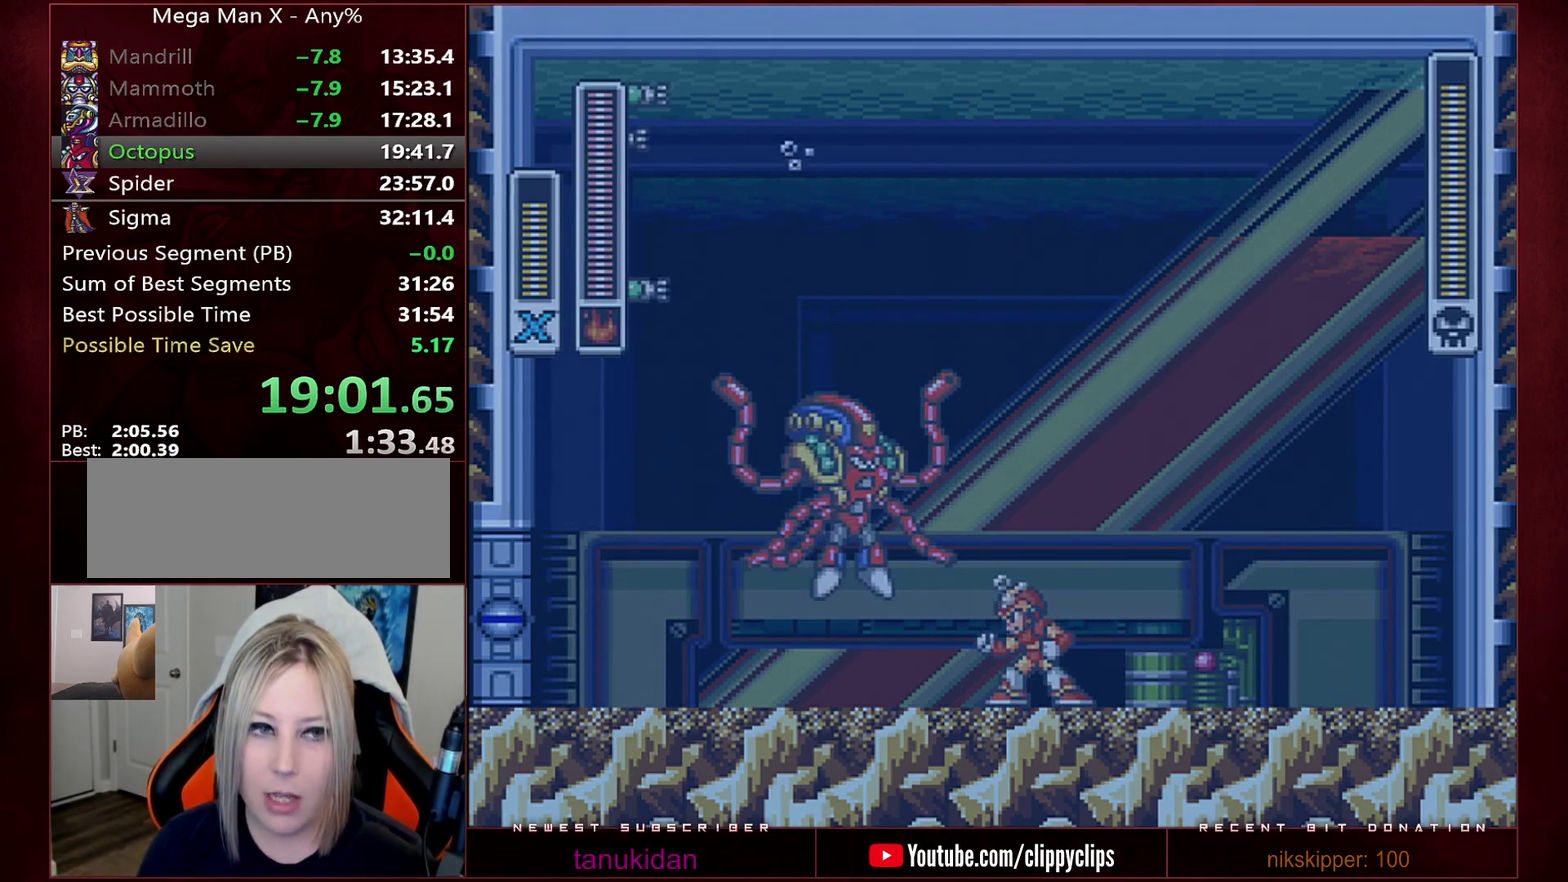
{"buttons": [], "events": [[67, "DPAD_LEFT", "down"], [100, "L1", "down"], [133, "B", "down"], [217, "DPAD_LEFT", "up"], [217, "L1", "up"], [217, "Y", "down"], [250, "B", "up"], [283, "Y", "up"], [317, "DPAD_LEFT", "down"], [383, "DPAD_LEFT", "up"]]}
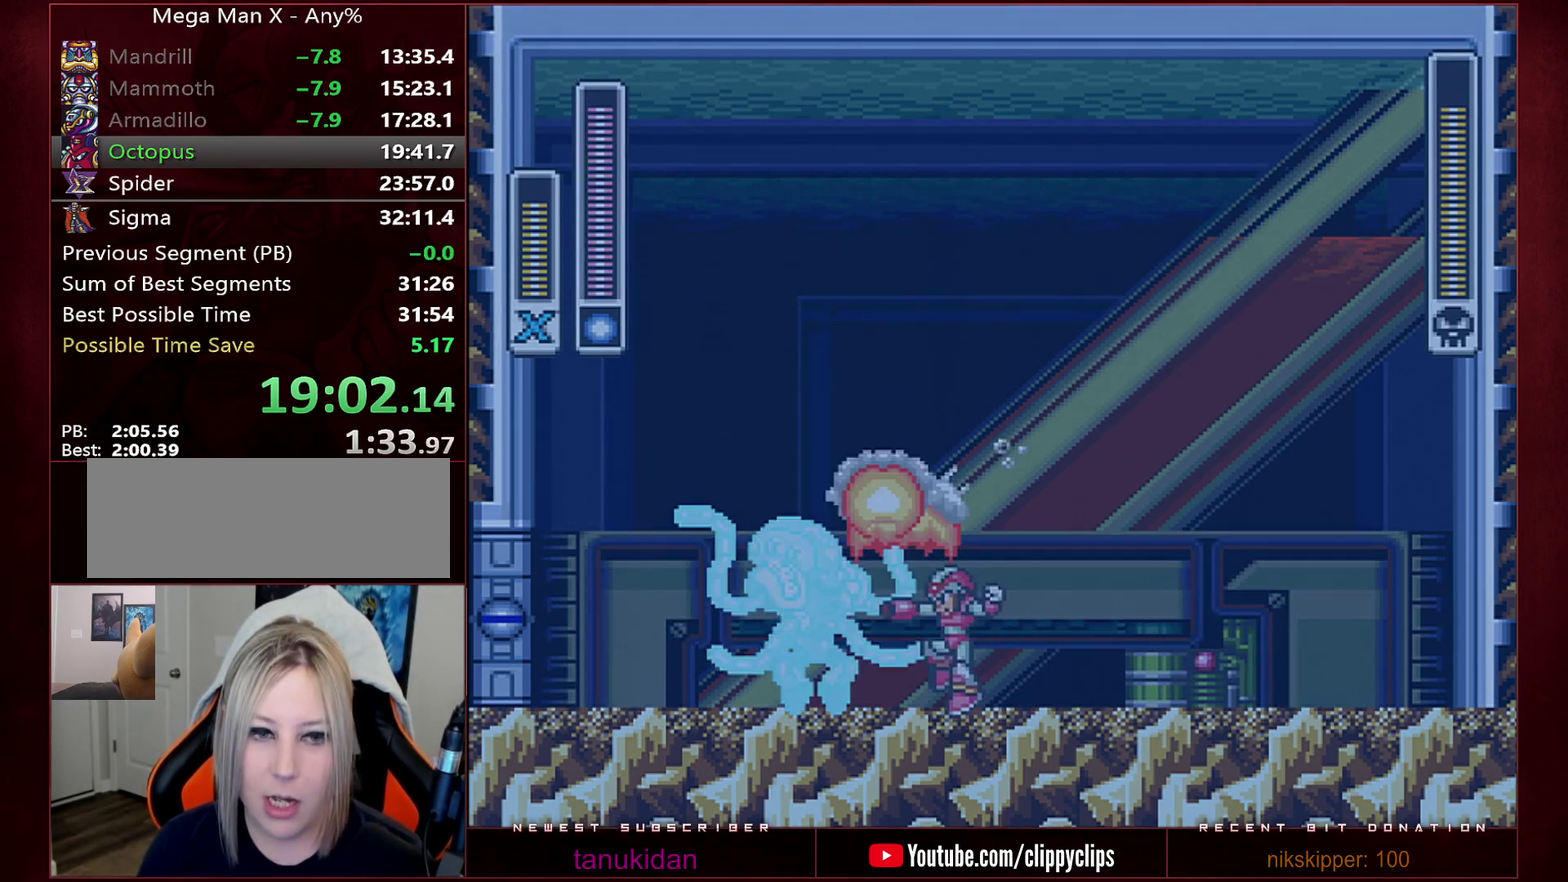
{"buttons": ["B", "R1", "DPAD_RIGHT"], "events": [[417, "DPAD_RIGHT", "down"], [417, "R1", "down"], [467, "B", "down"]]}